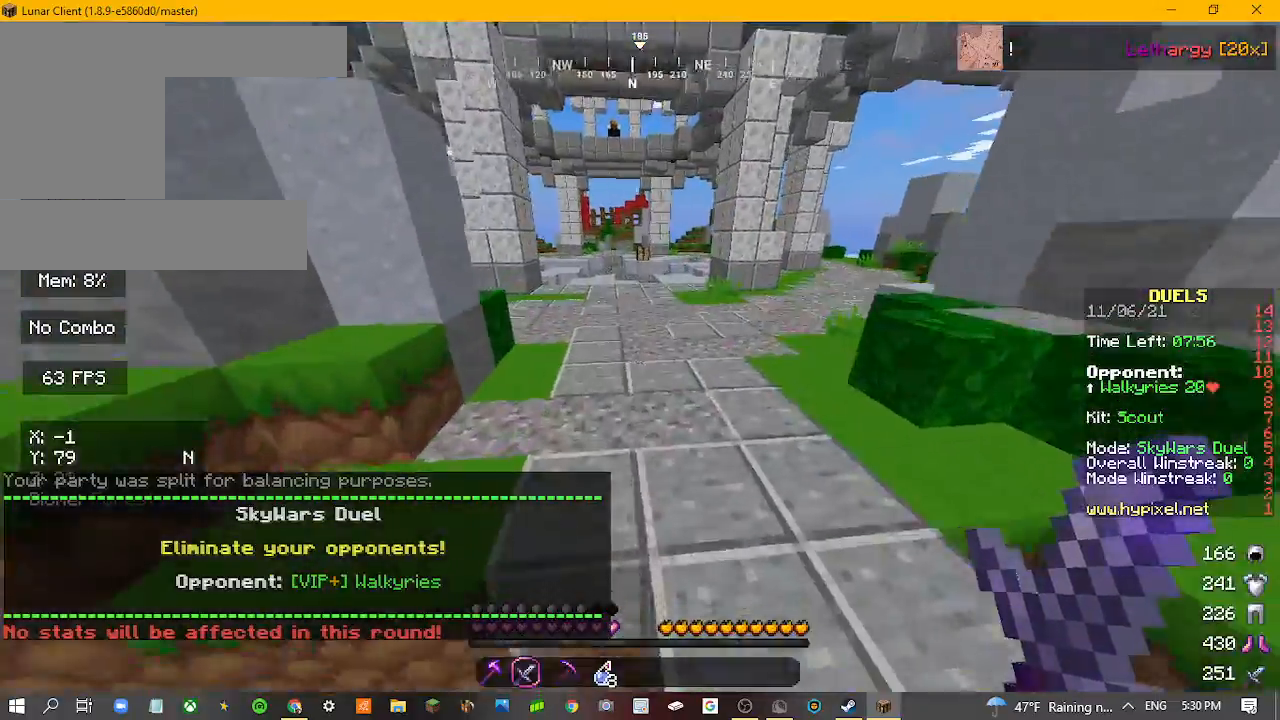
Gameplay with keyboard and mouse; each line is a JSON object with the keys and mouse buttons held at the frame after it. "events" lists presses ("down") and releases ("up") of "a", "d", "s", "w", "mouse_left" and "mouse_right" between this image and that frame as [ms after this image, input, new state], when the widget could be followed in between. "mouse_left", "mouse_right" = the "left", "right" buttons of the "mouse" list. No other keys are recorded. Fast repeated clicks can show as one long hold. Mouse movement is not recorded.
{"keys": ["w"], "mouse": [], "events": []}
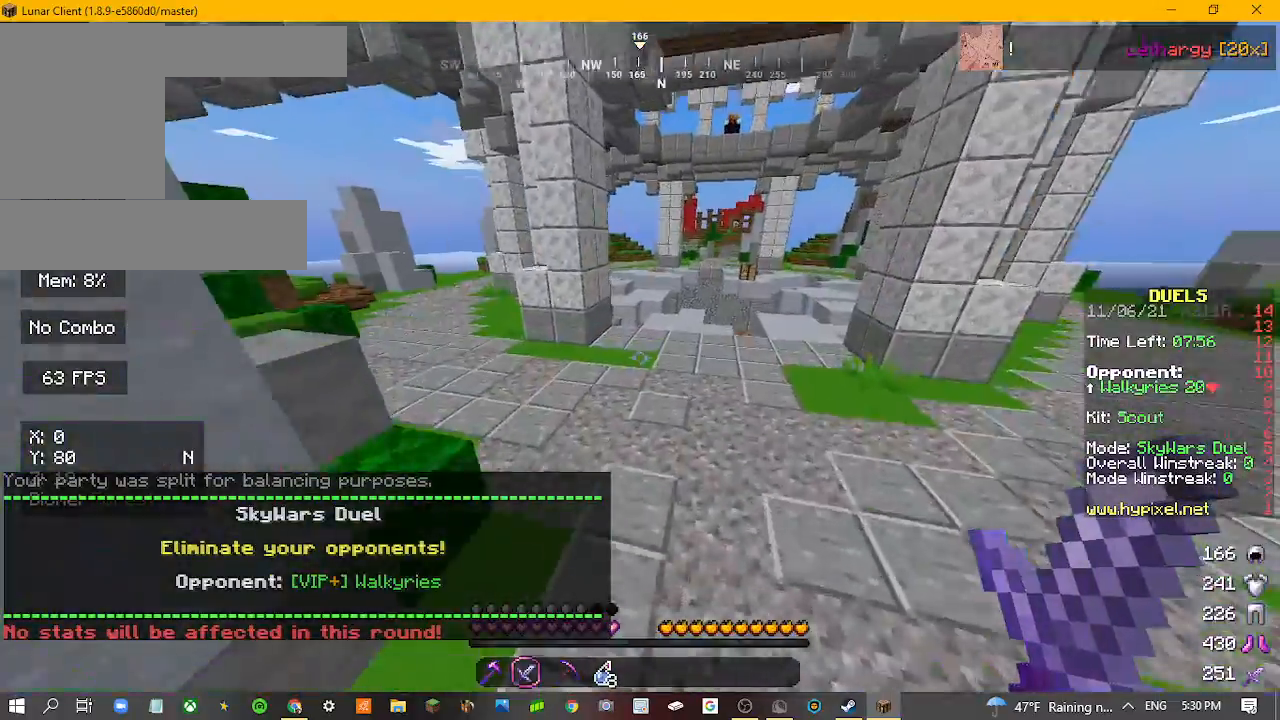
{"keys": ["w"], "mouse": [], "events": []}
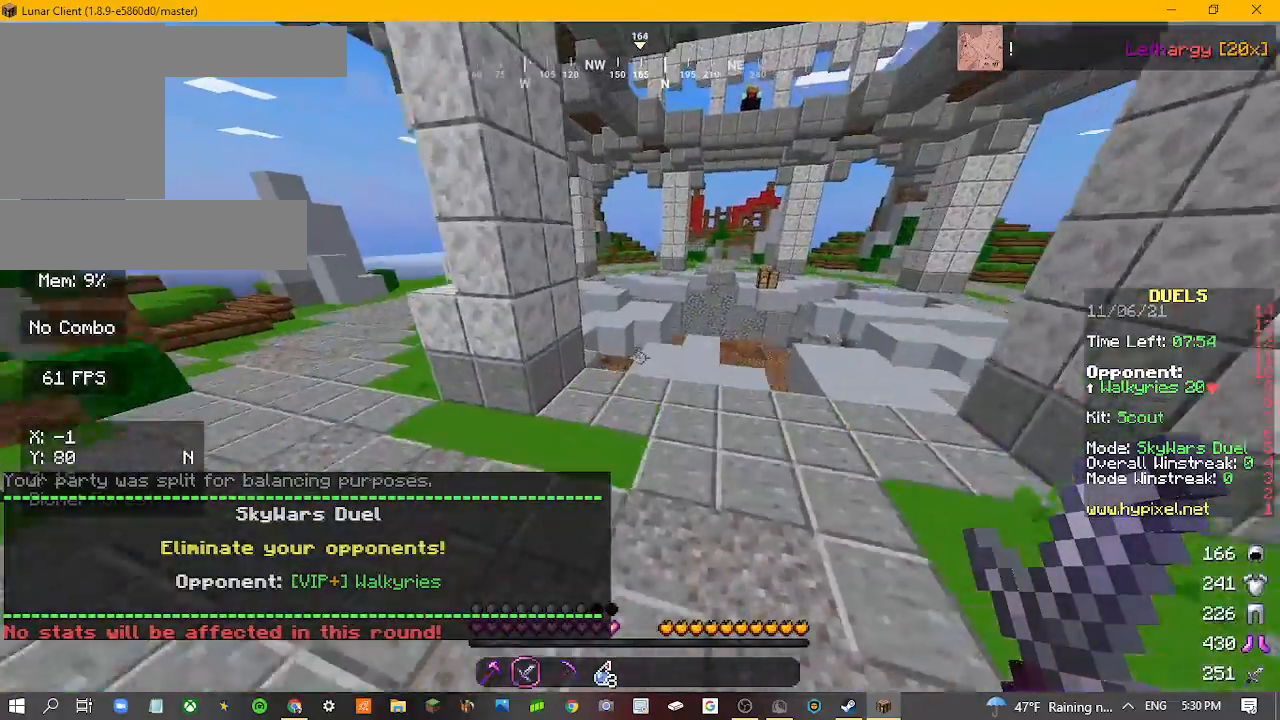
{"keys": ["w"], "mouse": [], "events": []}
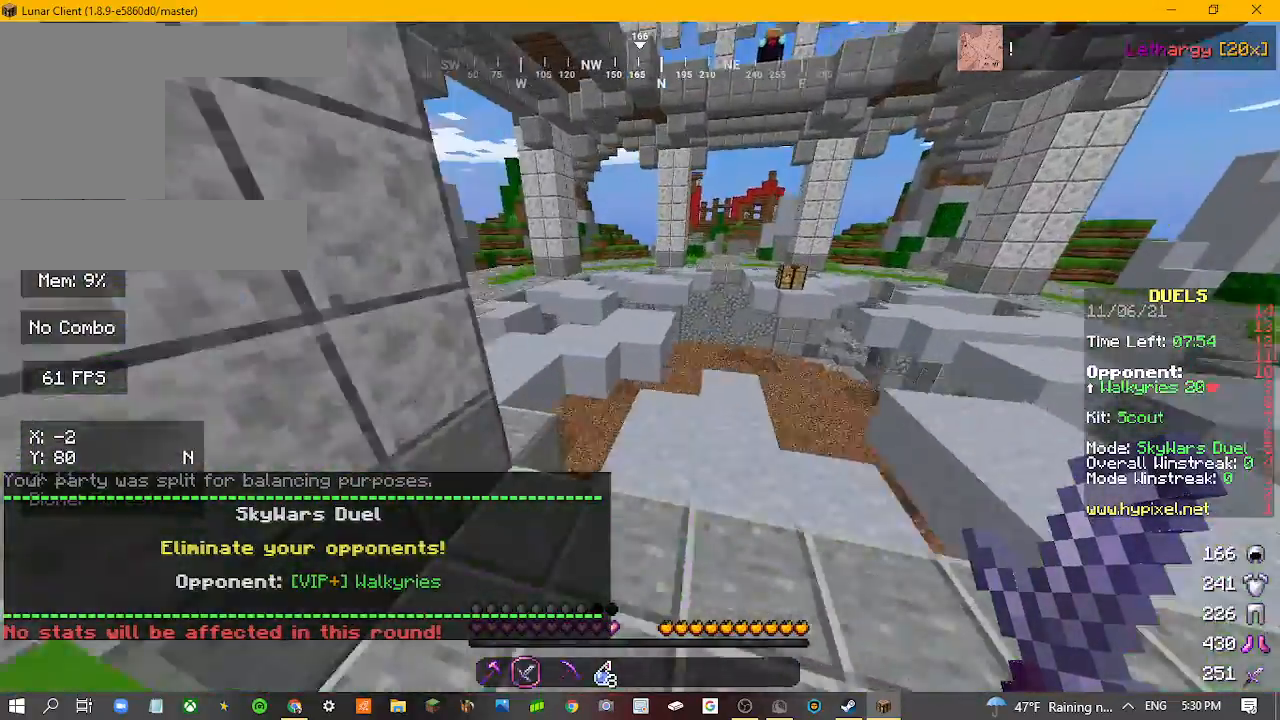
{"keys": ["w"], "mouse": [], "events": []}
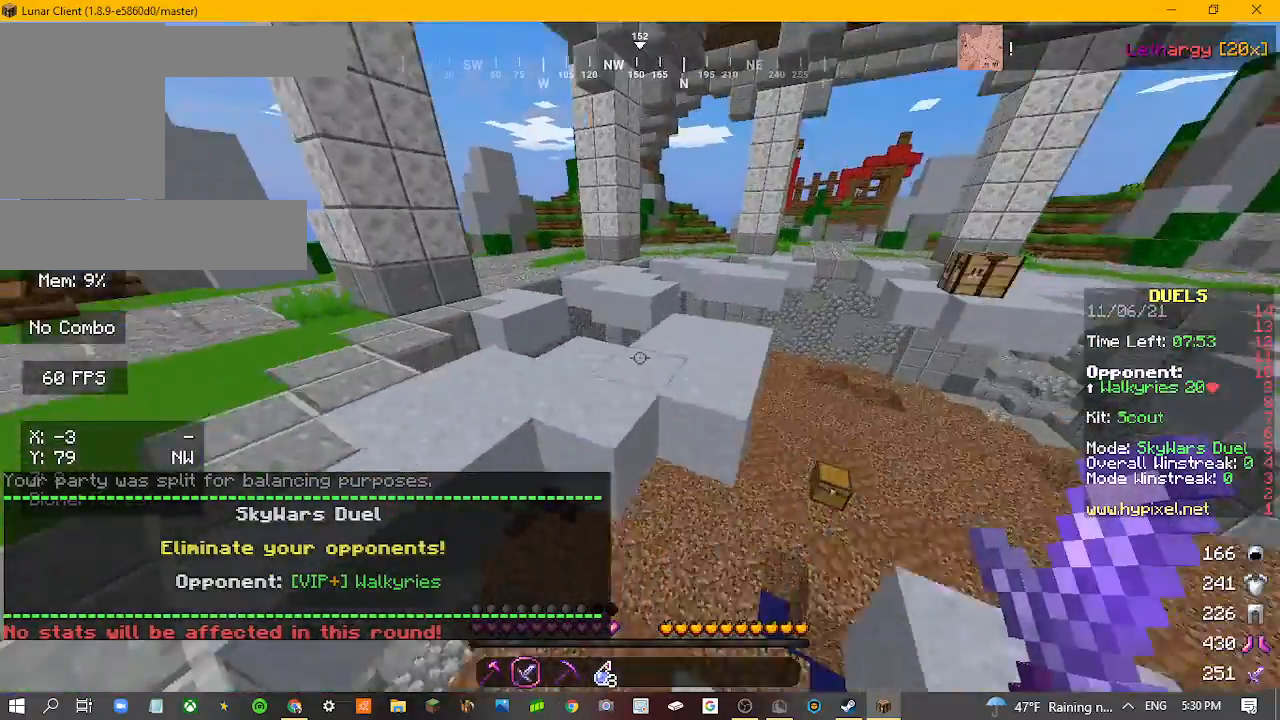
{"keys": ["w"], "mouse": [], "events": []}
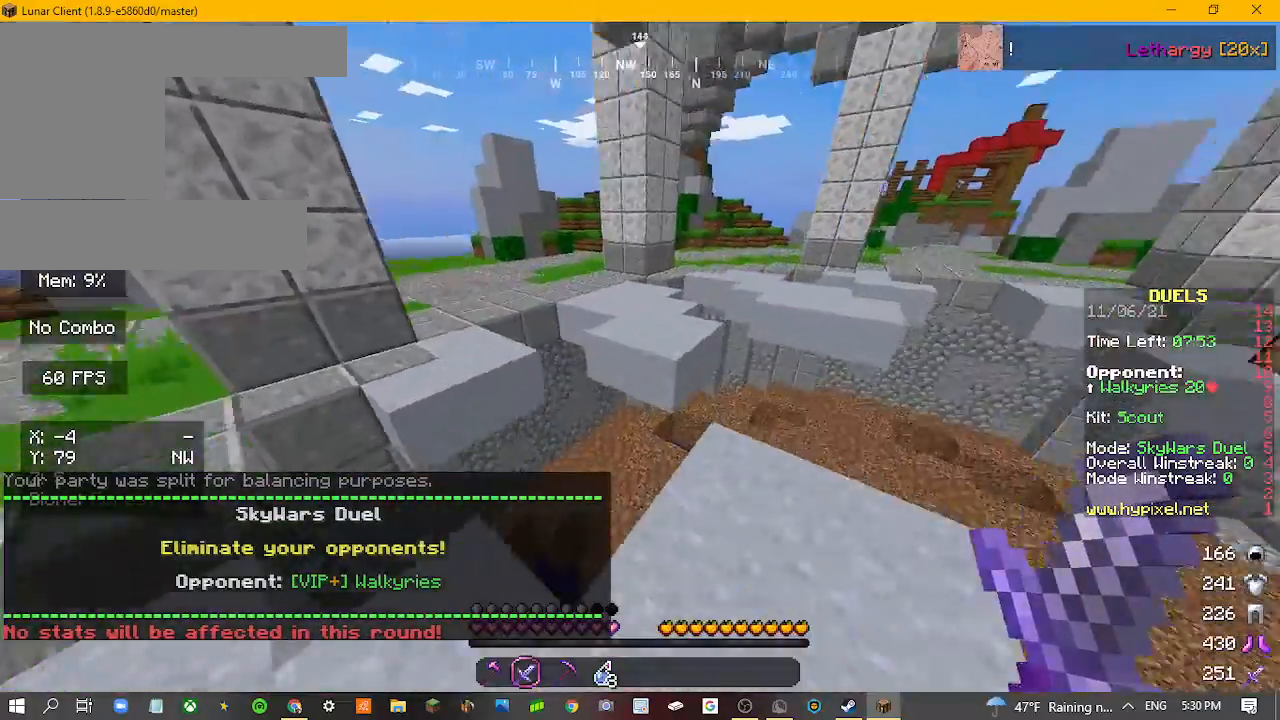
{"keys": ["w"], "mouse": [], "events": []}
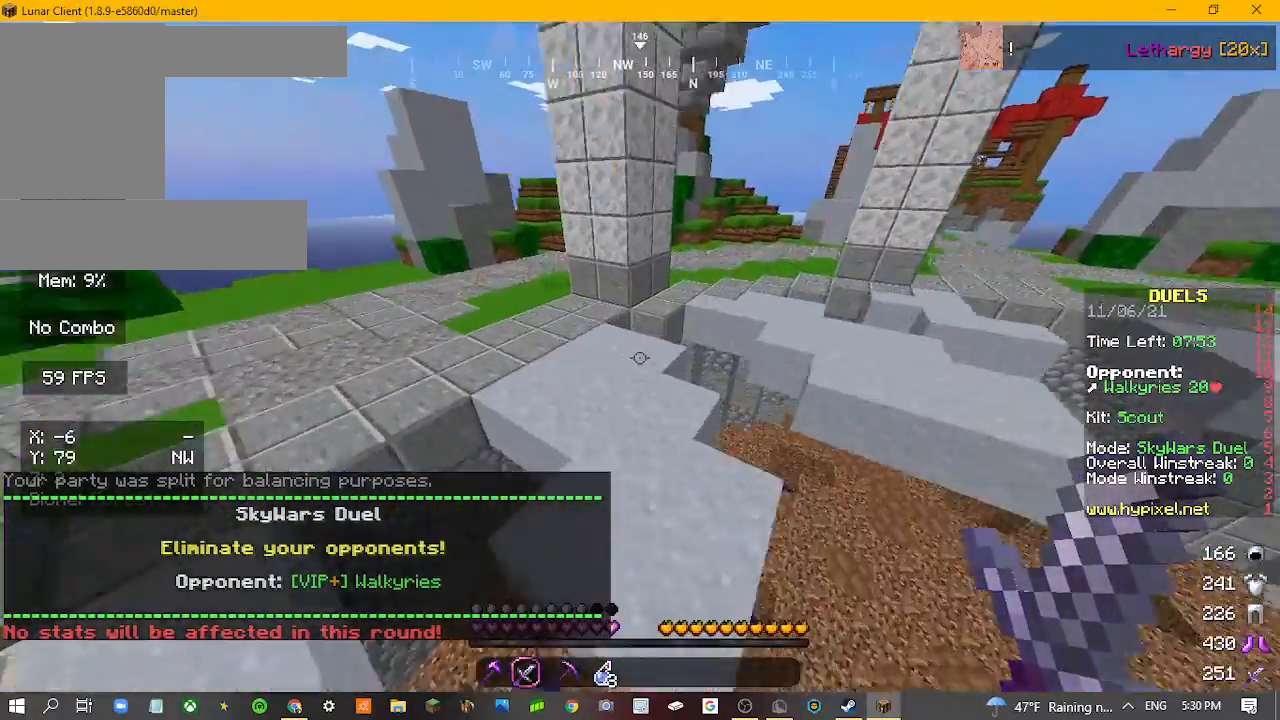
{"keys": ["a", "w"], "mouse": [], "events": [[433, "a", "down"]]}
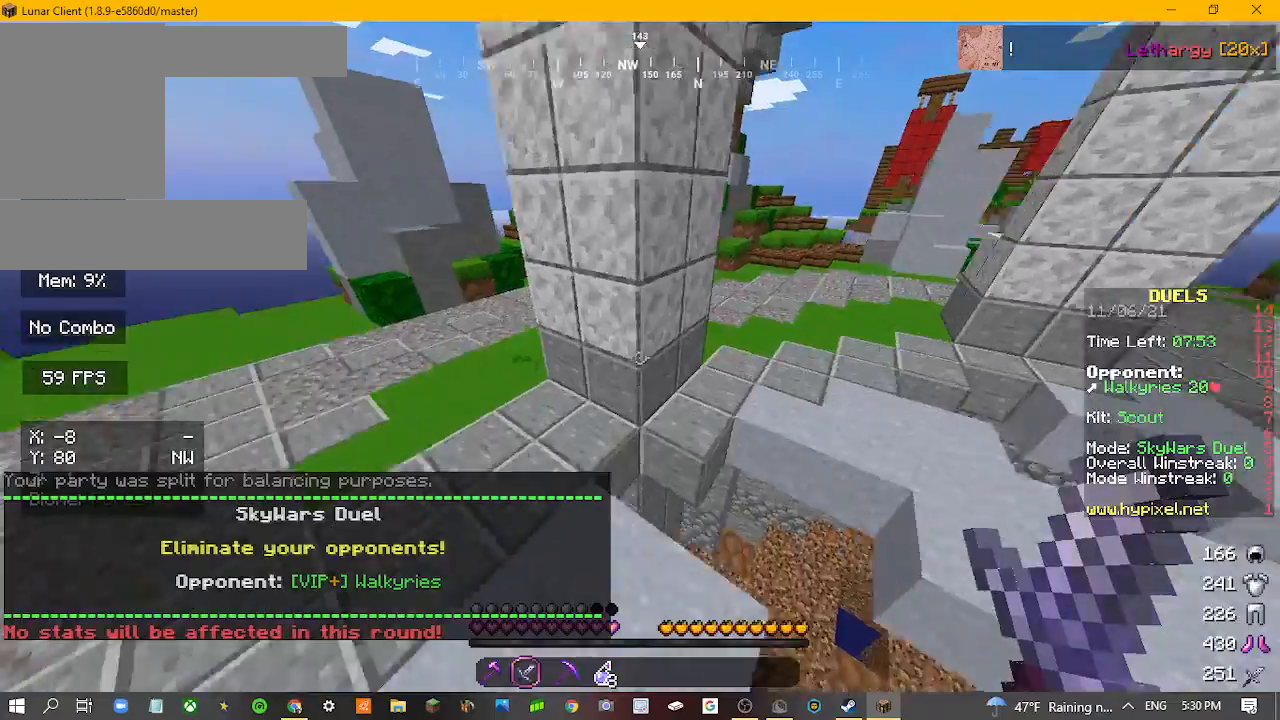
{"keys": ["a", "w"], "mouse": [], "events": []}
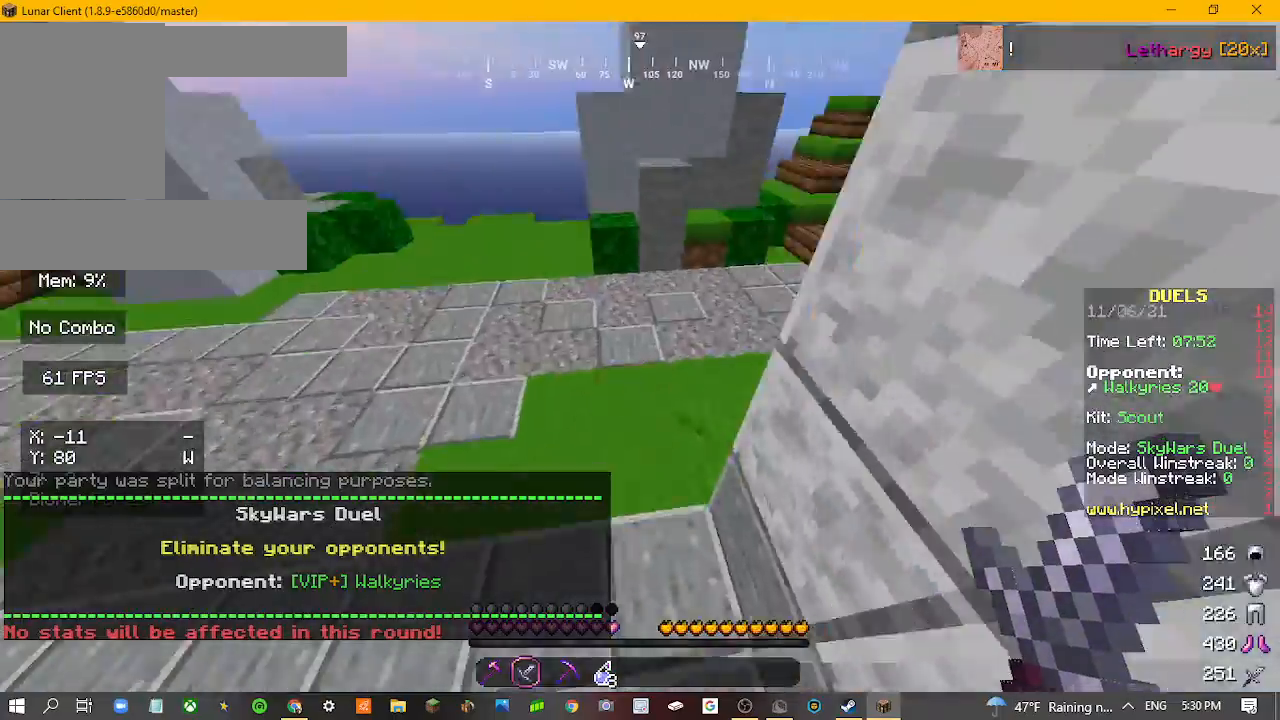
{"keys": ["w"], "mouse": [], "events": [[67, "a", "up"]]}
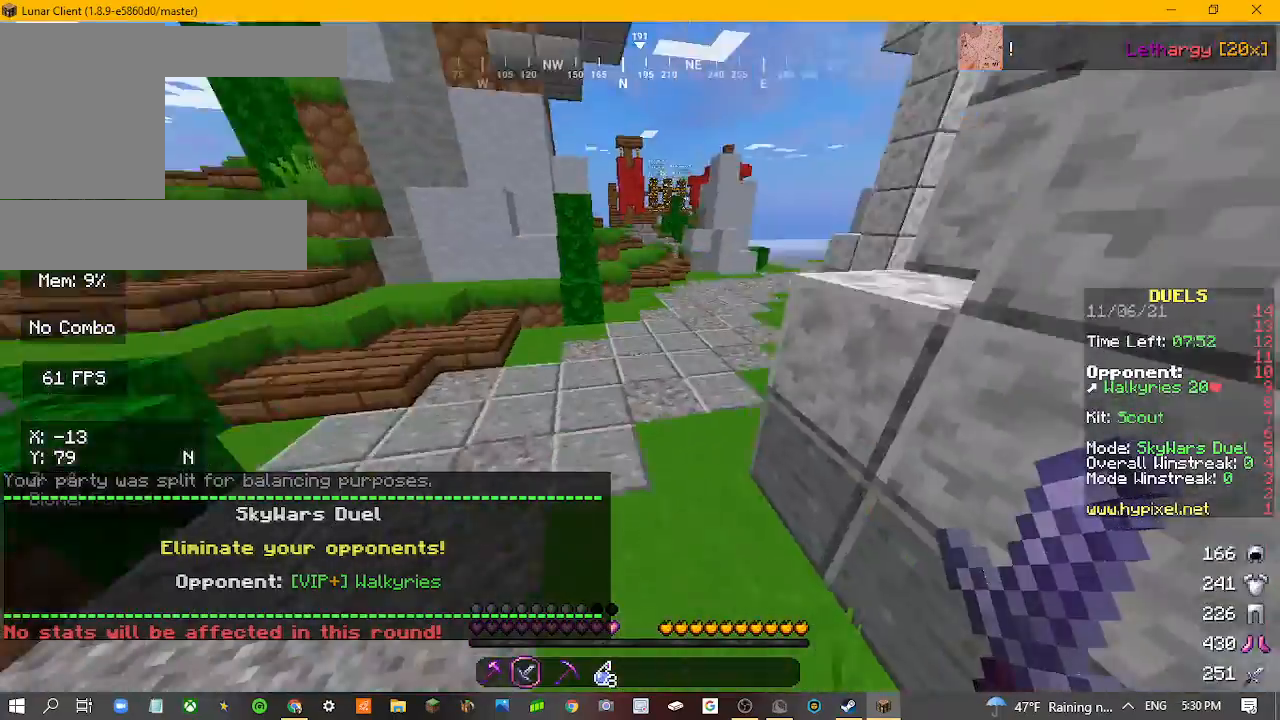
{"keys": ["w"], "mouse": [], "events": []}
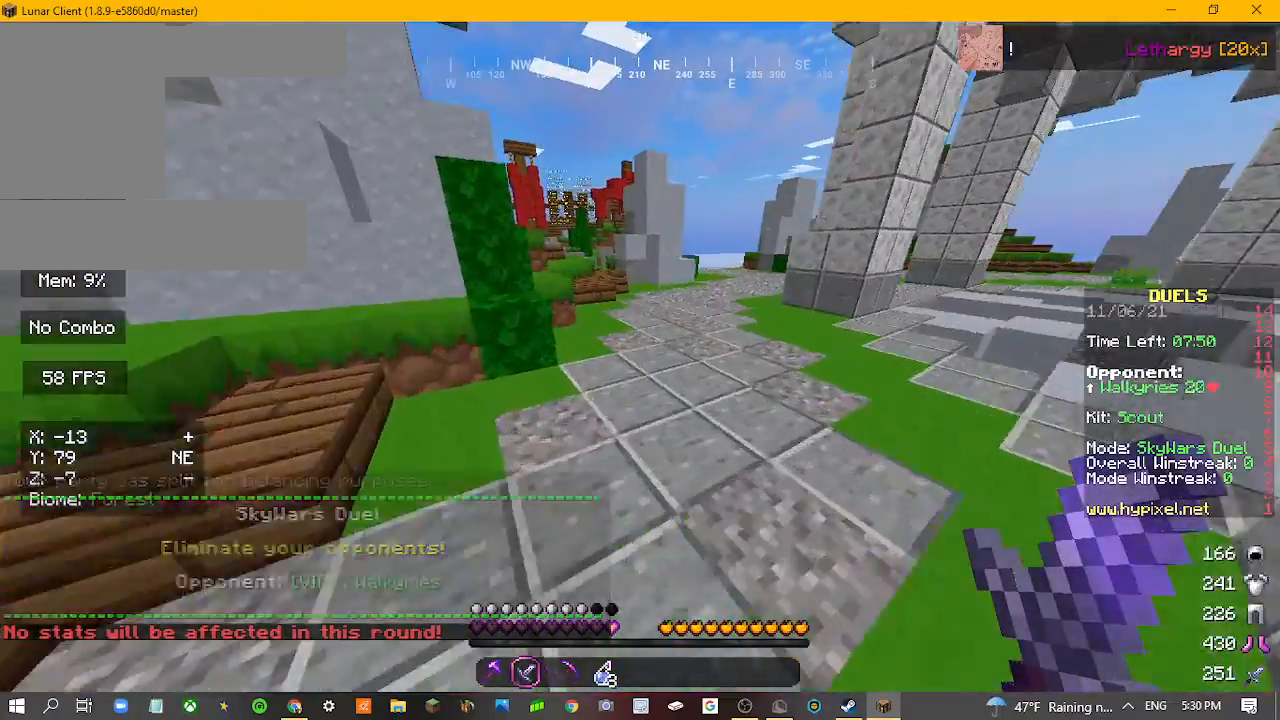
{"keys": ["d", "w"], "mouse": [], "events": [[267, "d", "down"]]}
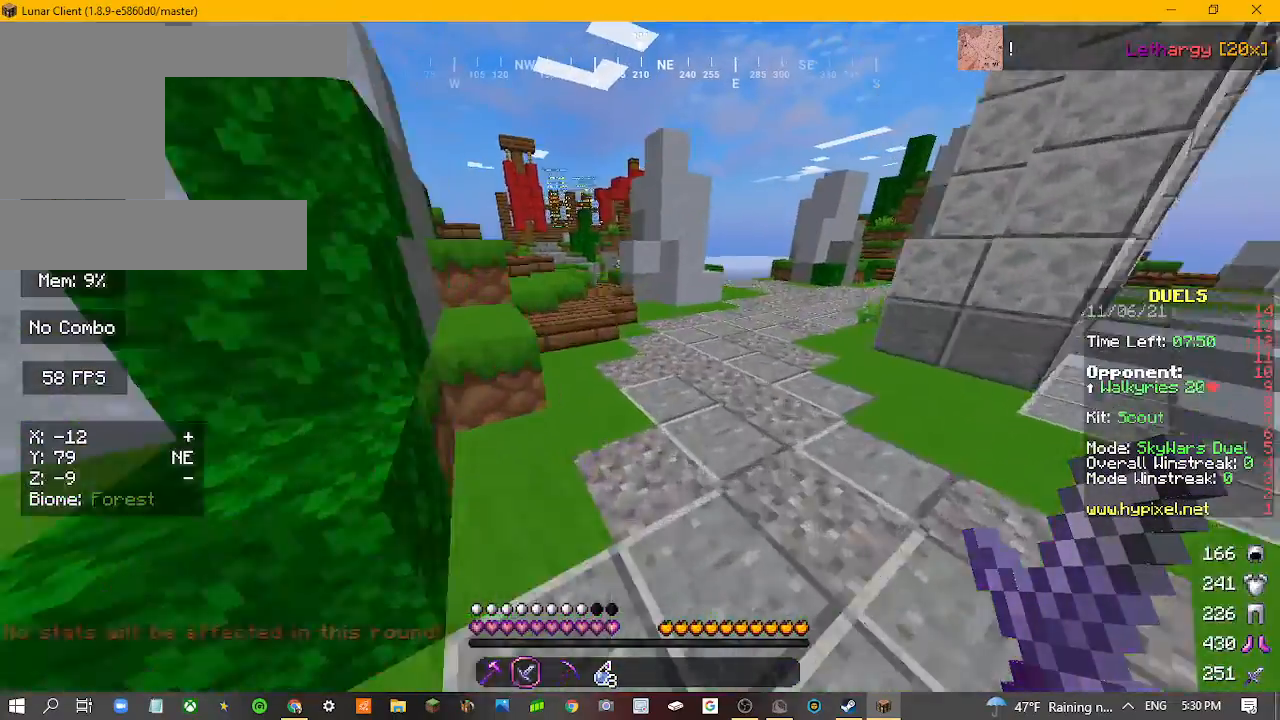
{"keys": ["d", "w"], "mouse": [], "events": []}
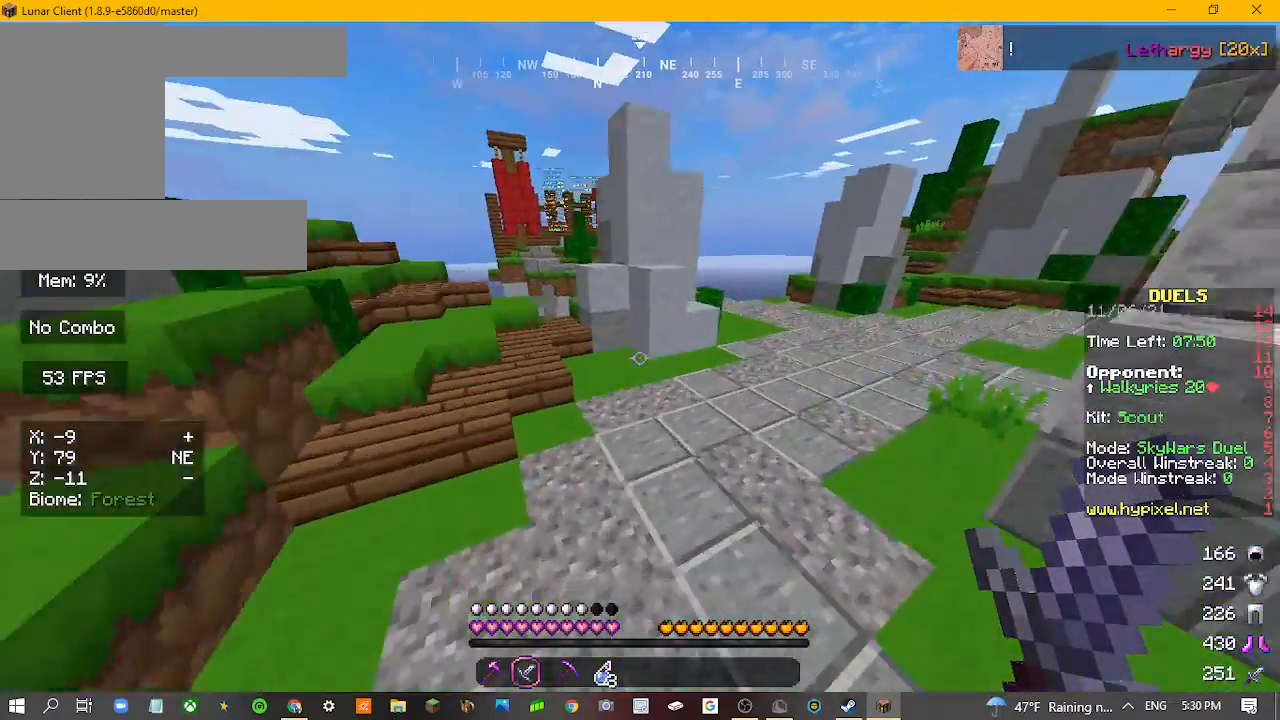
{"keys": ["d", "w"], "mouse": [], "events": []}
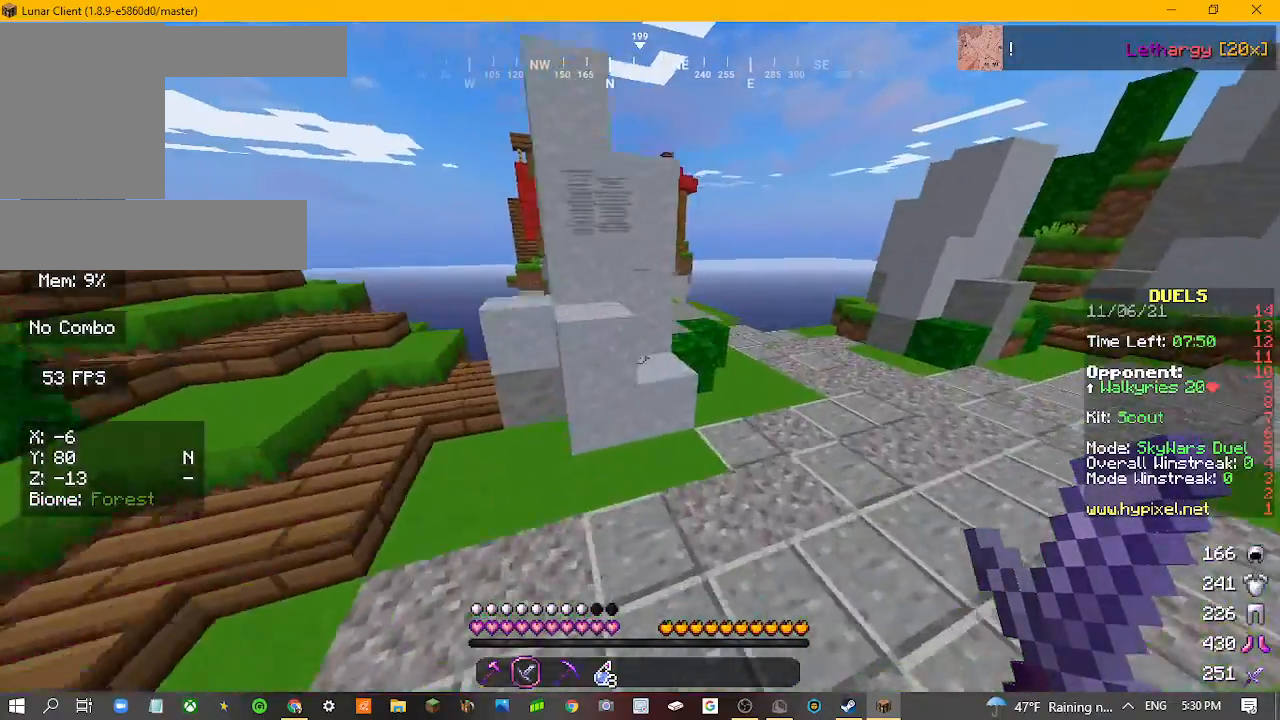
{"keys": ["d", "w"], "mouse": [], "events": []}
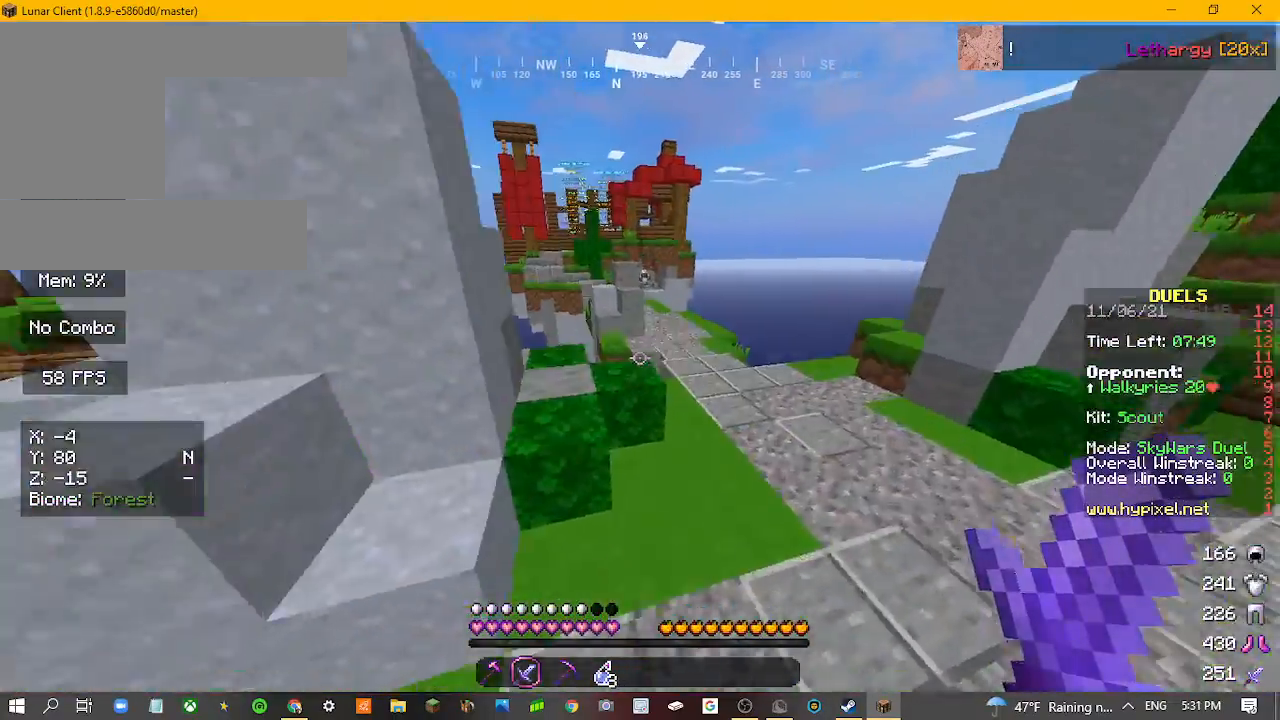
{"keys": ["w"], "mouse": [], "events": [[267, "d", "up"]]}
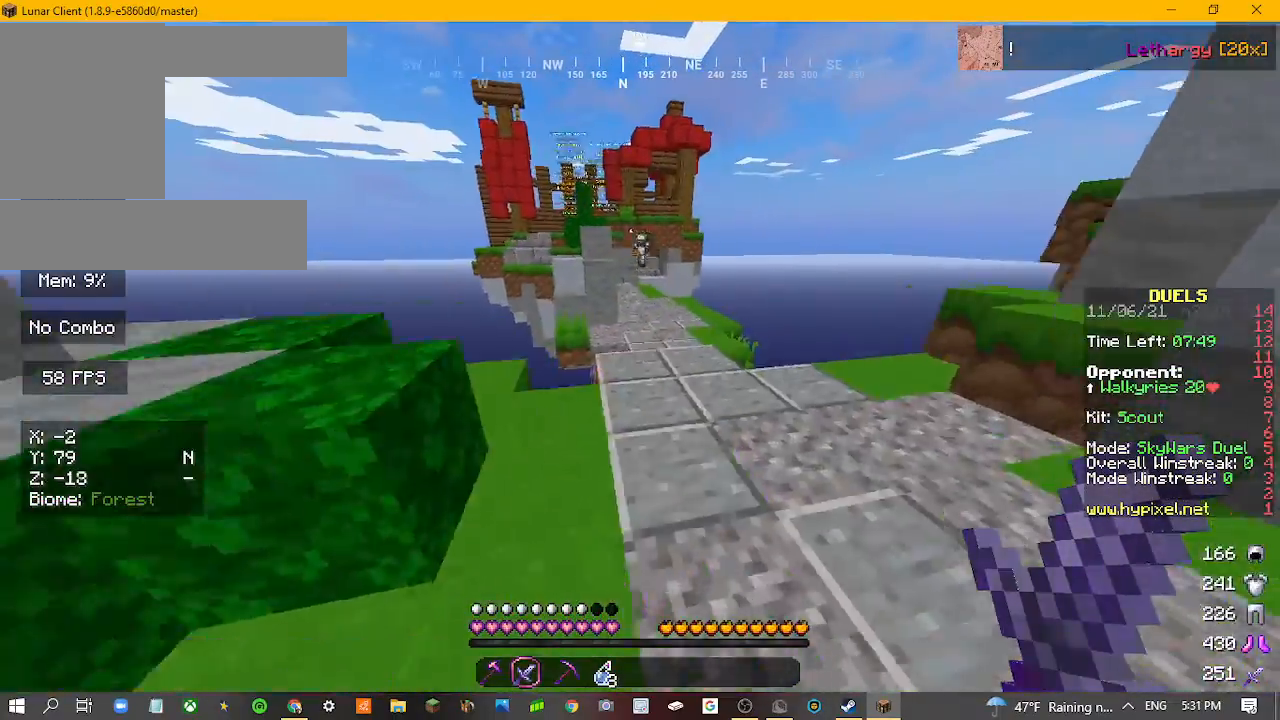
{"keys": ["w"], "mouse": [], "events": []}
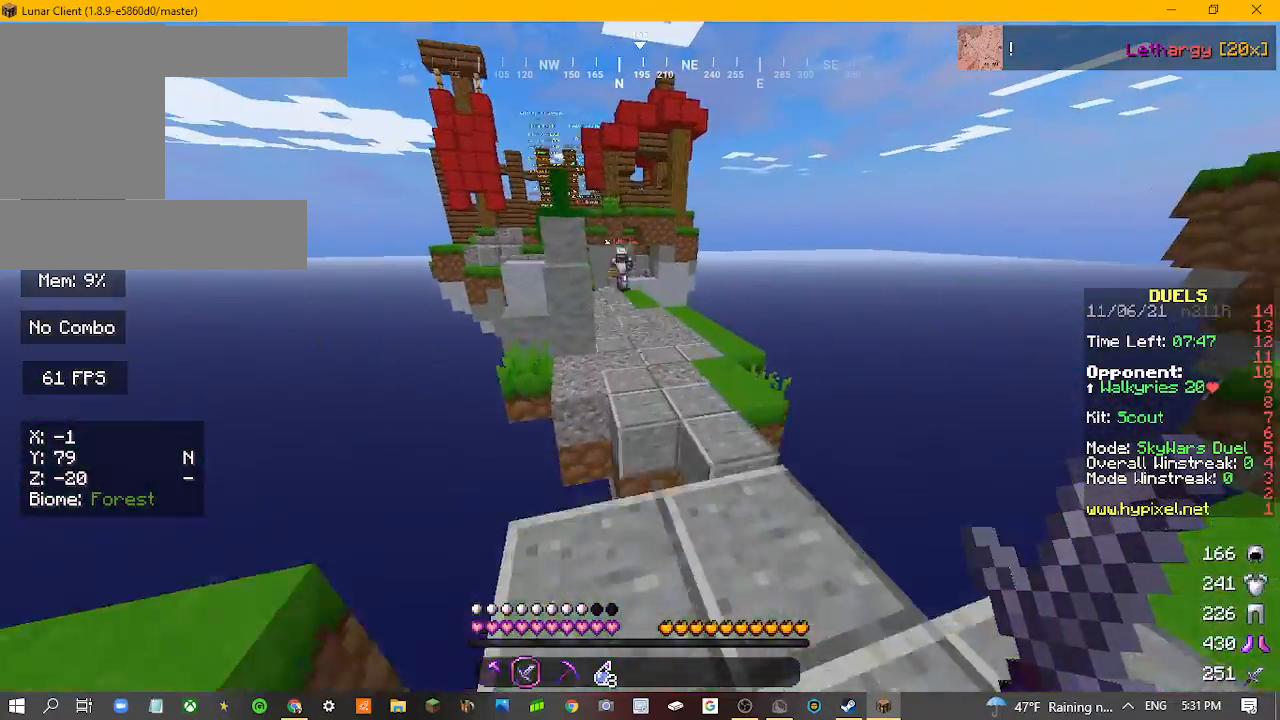
{"keys": ["w"], "mouse": [], "events": []}
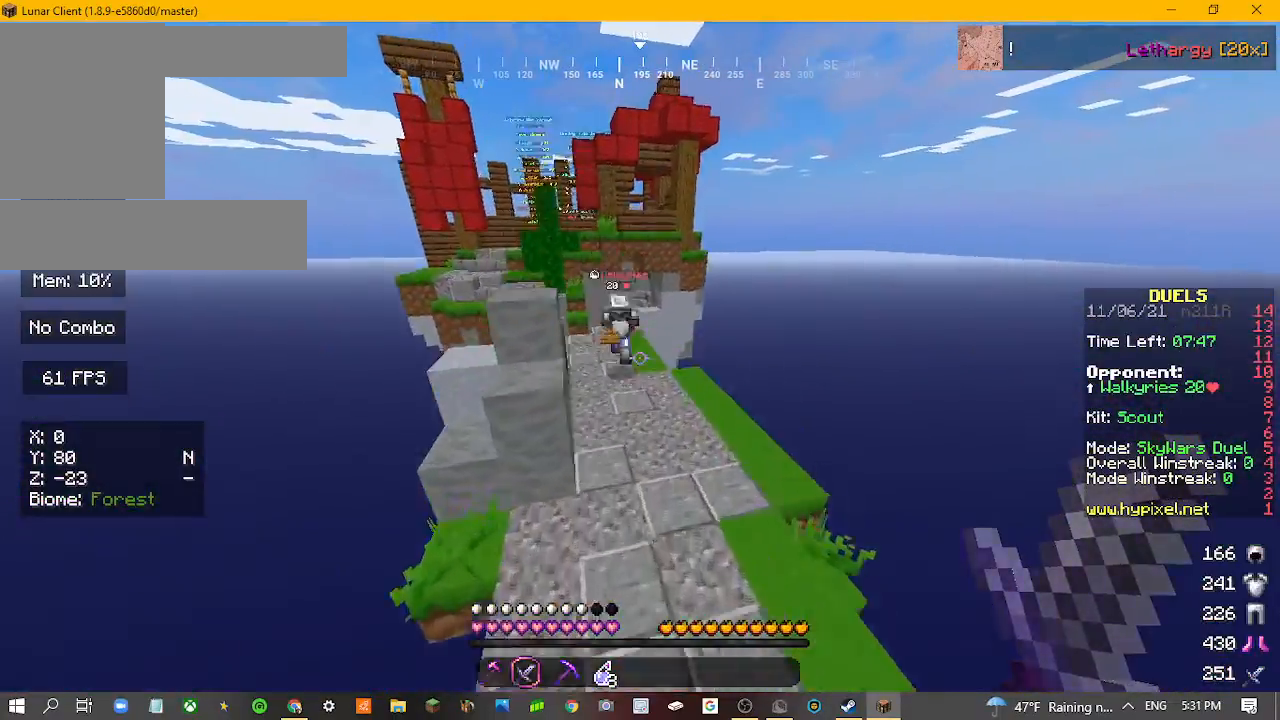
{"keys": ["w"], "mouse": ["left"], "events": [[267, "mouse_left", "down"], [367, "mouse_left", "up"], [433, "mouse_left", "down"]]}
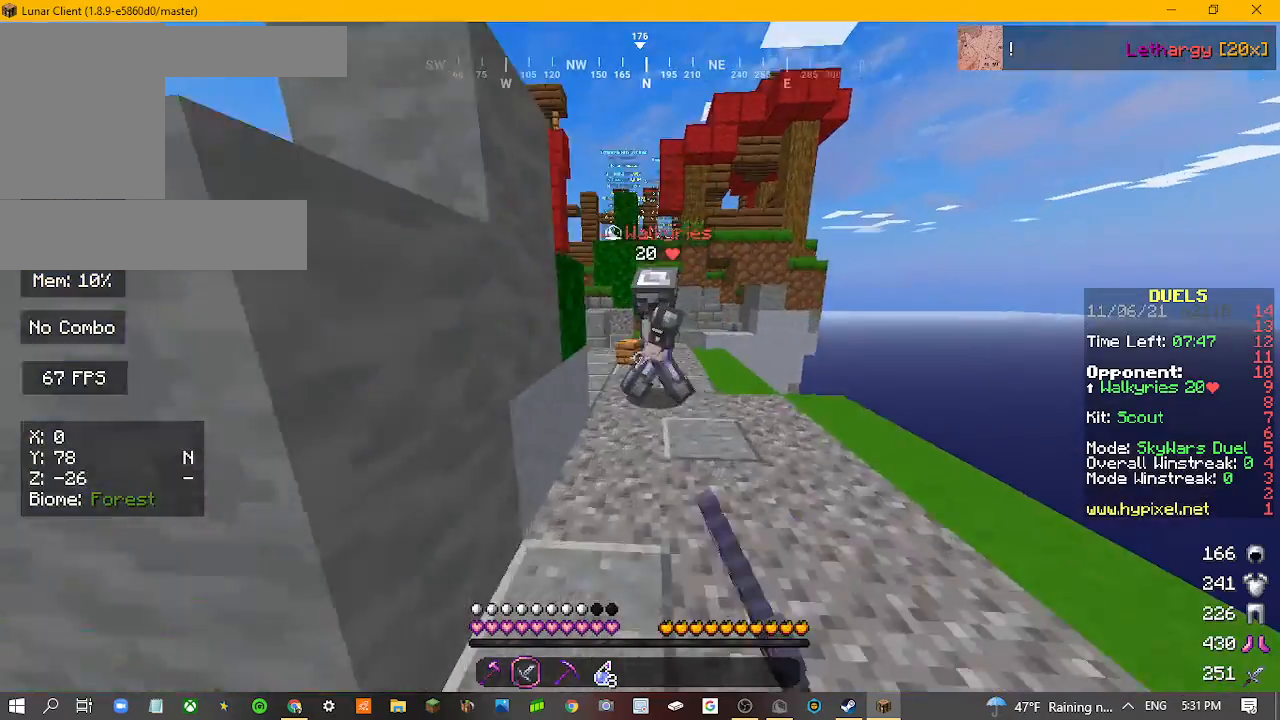
{"keys": ["w"], "mouse": ["left"], "events": []}
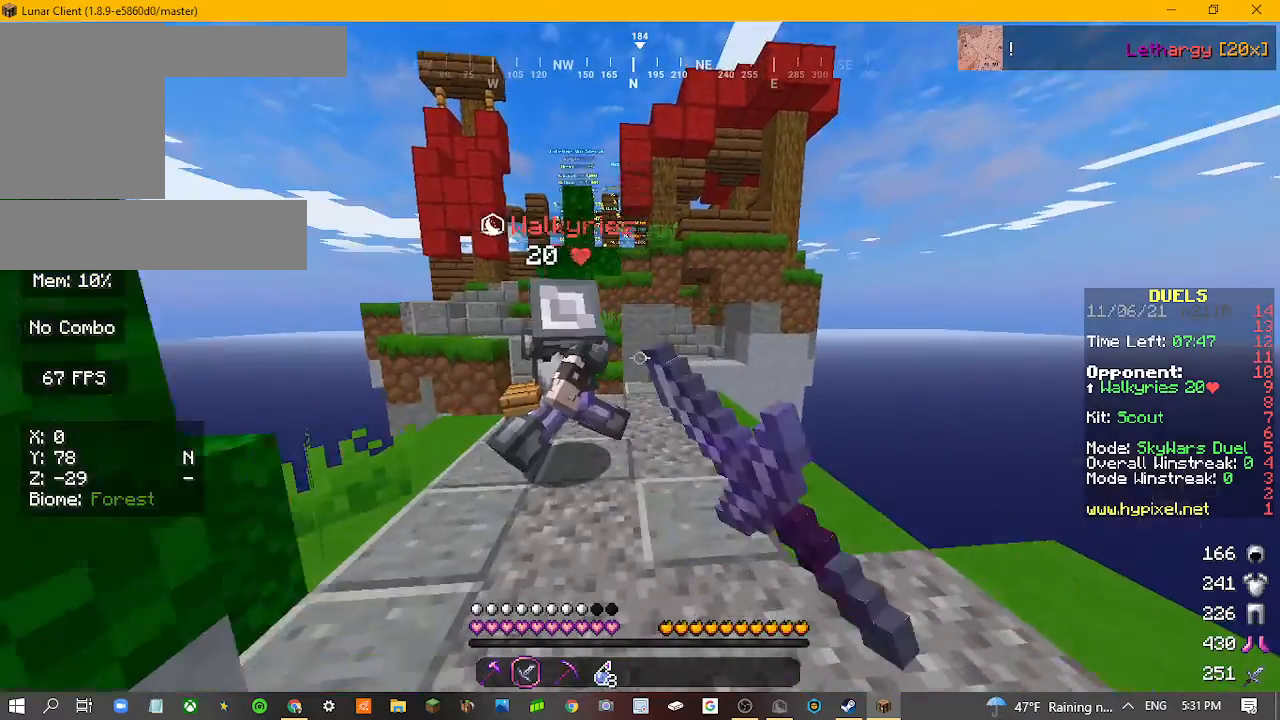
{"keys": [], "mouse": [], "events": [[200, "mouse_left", "up"], [267, "mouse_left", "down"], [500, "mouse_left", "up"], [500, "w", "up"]]}
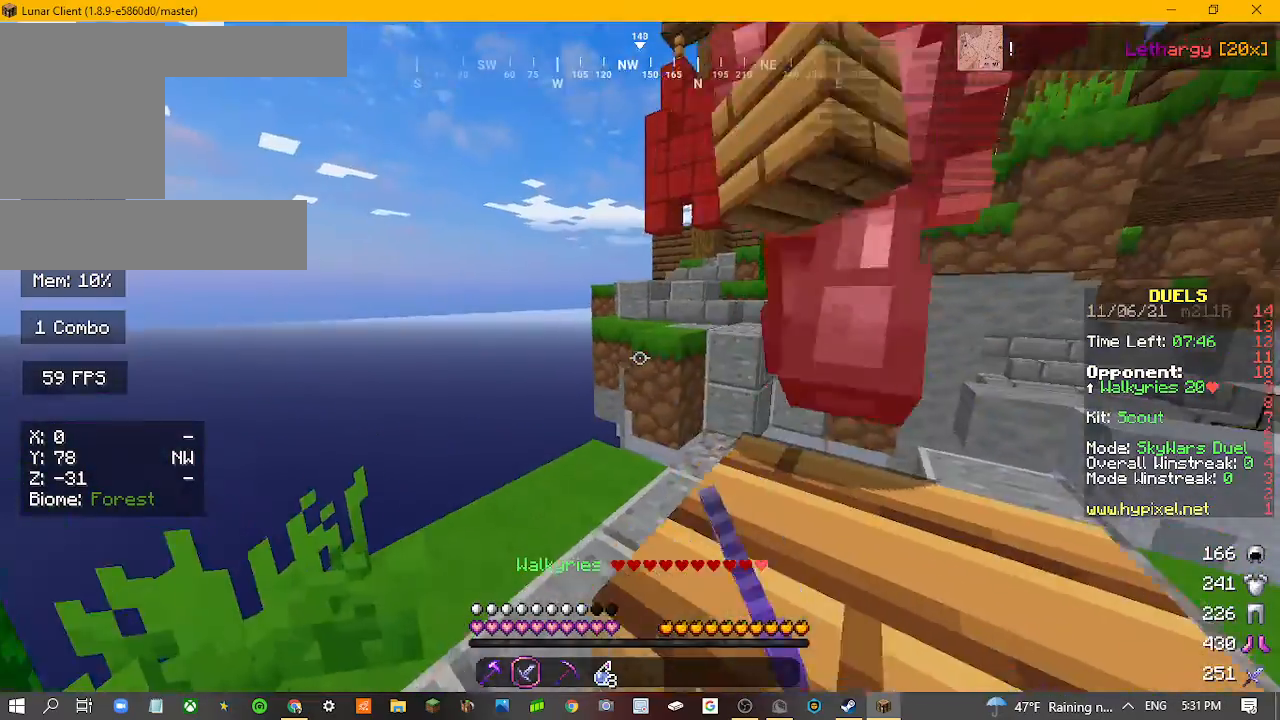
{"keys": [], "mouse": [], "events": [[67, "mouse_left", "down"], [233, "mouse_left", "up"]]}
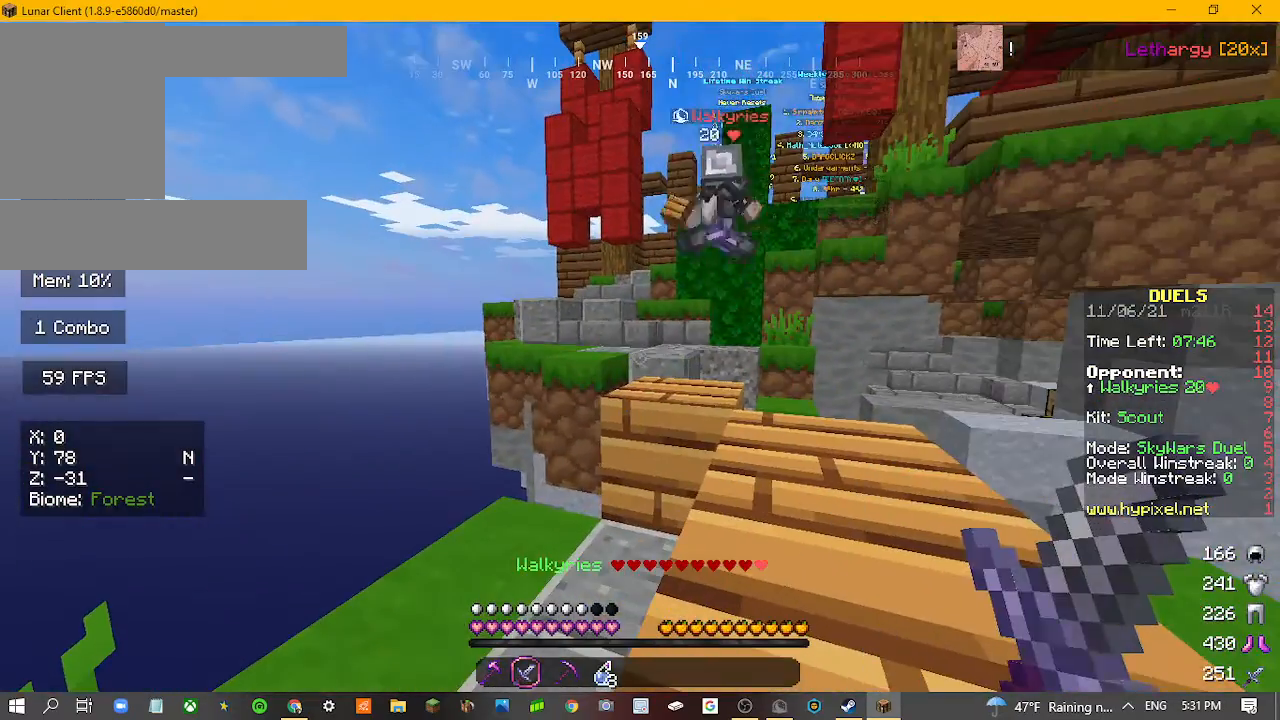
{"keys": [], "mouse": [], "events": []}
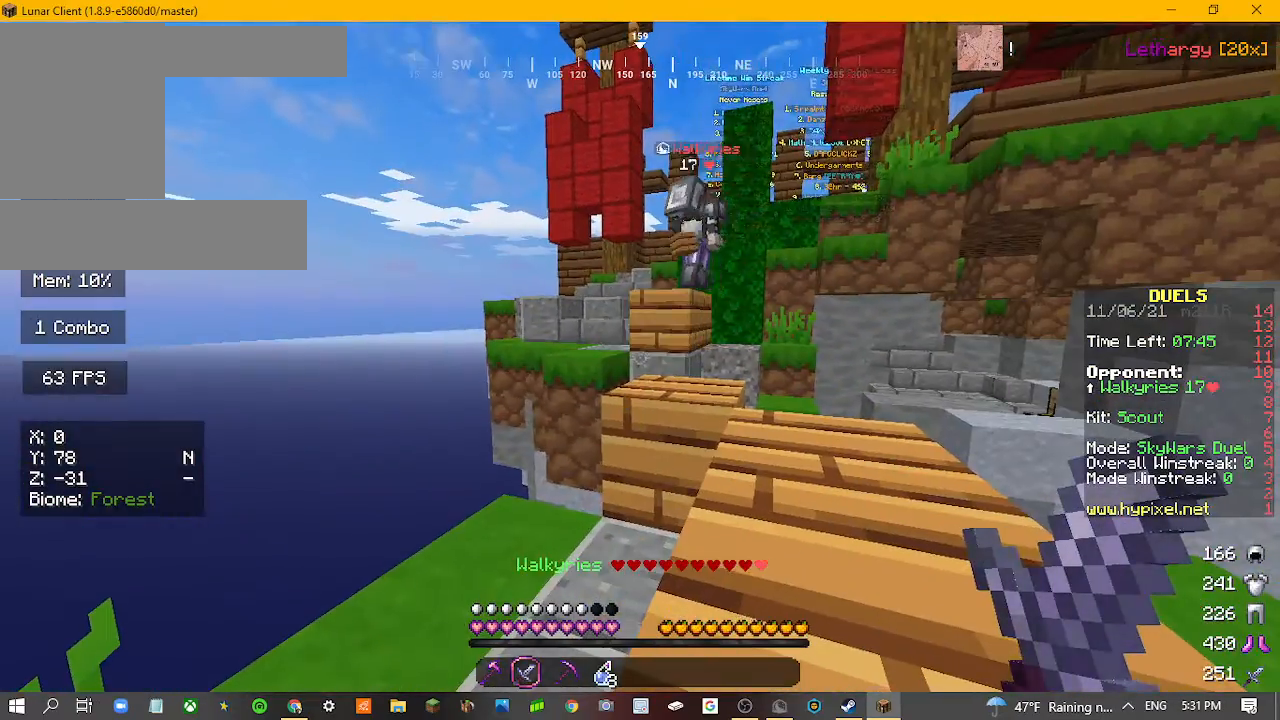
{"keys": ["d", "w"], "mouse": [], "events": [[333, "d", "down"], [333, "w", "down"]]}
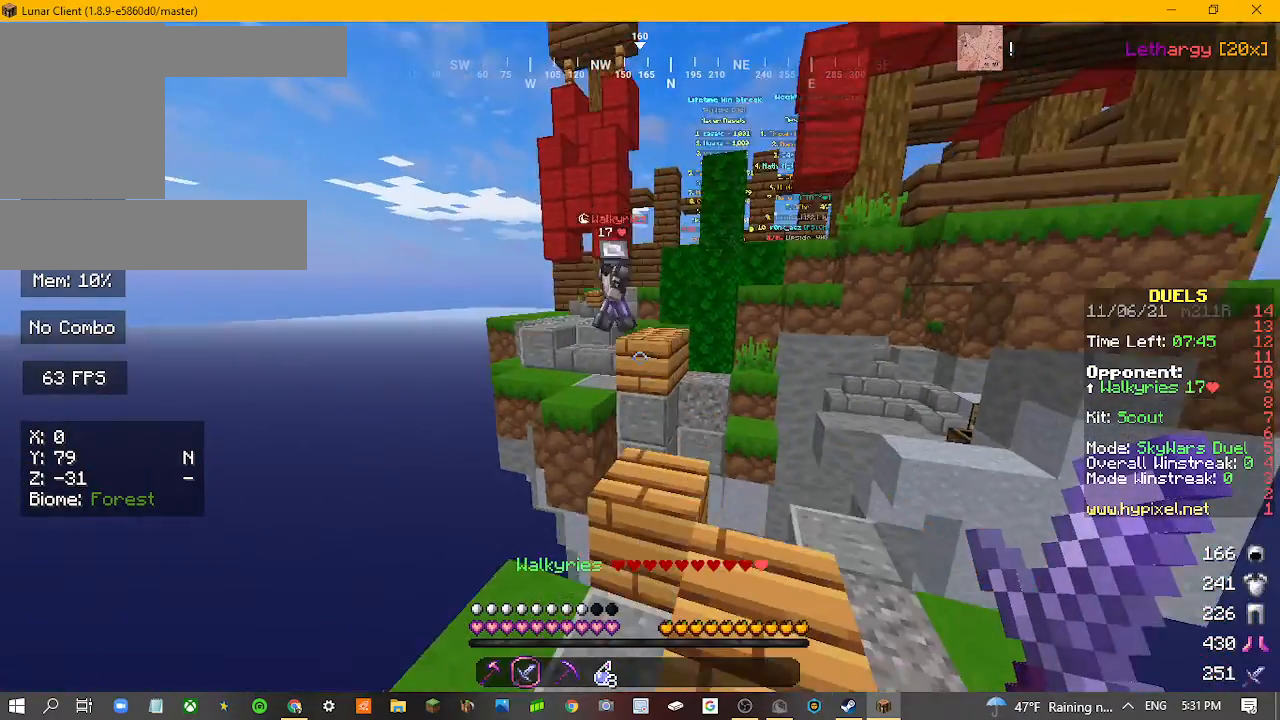
{"keys": [], "mouse": [], "events": [[200, "d", "up"], [433, "w", "up"]]}
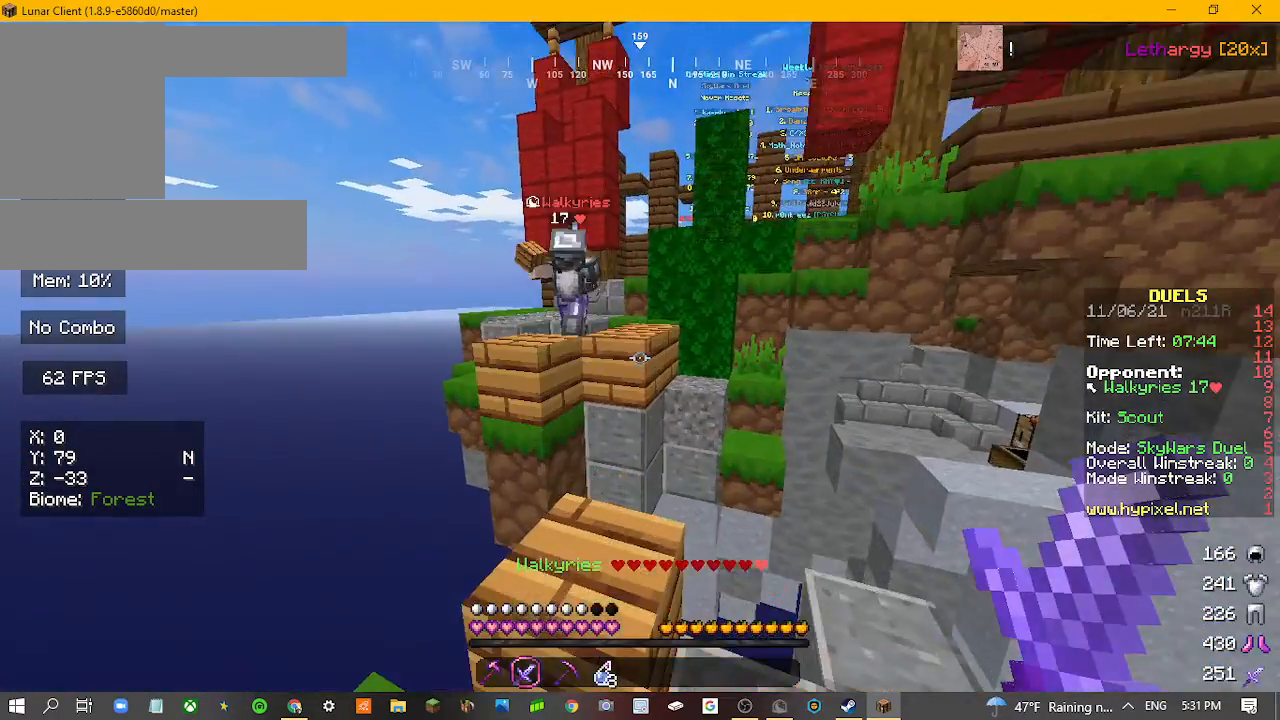
{"keys": [], "mouse": [], "events": [[267, "s", "down"], [467, "s", "up"]]}
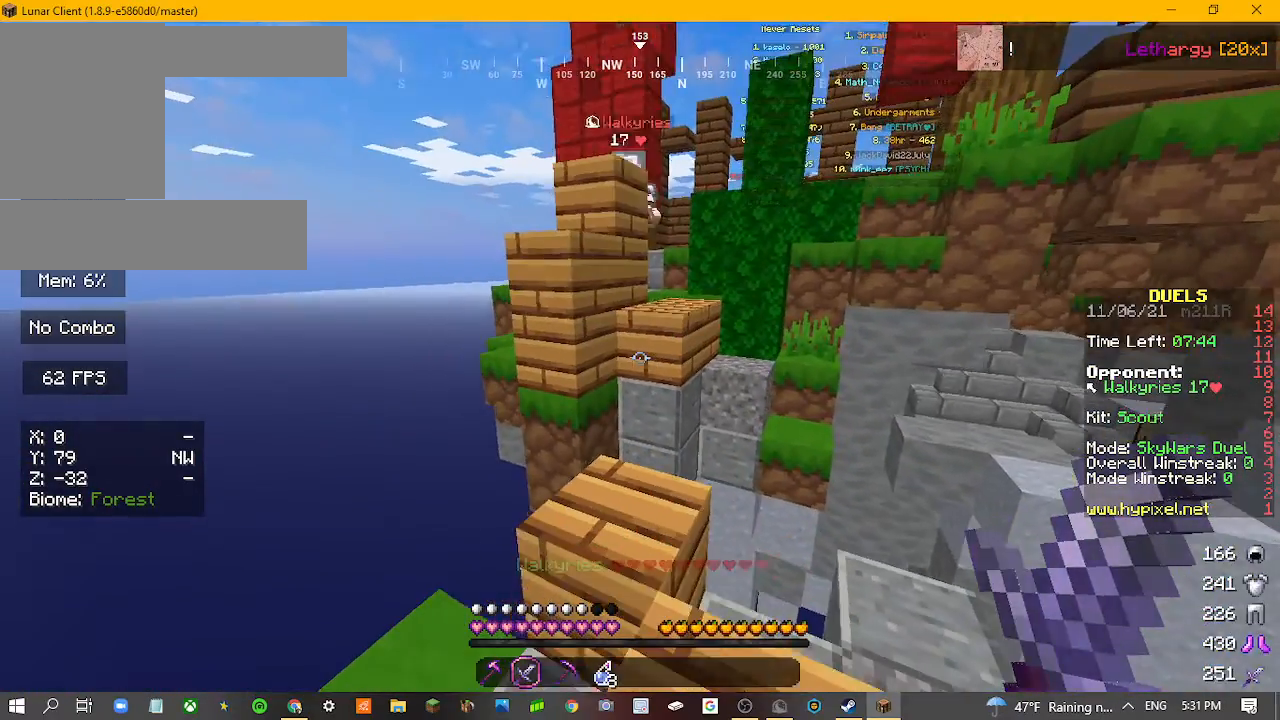
{"keys": [], "mouse": [], "events": []}
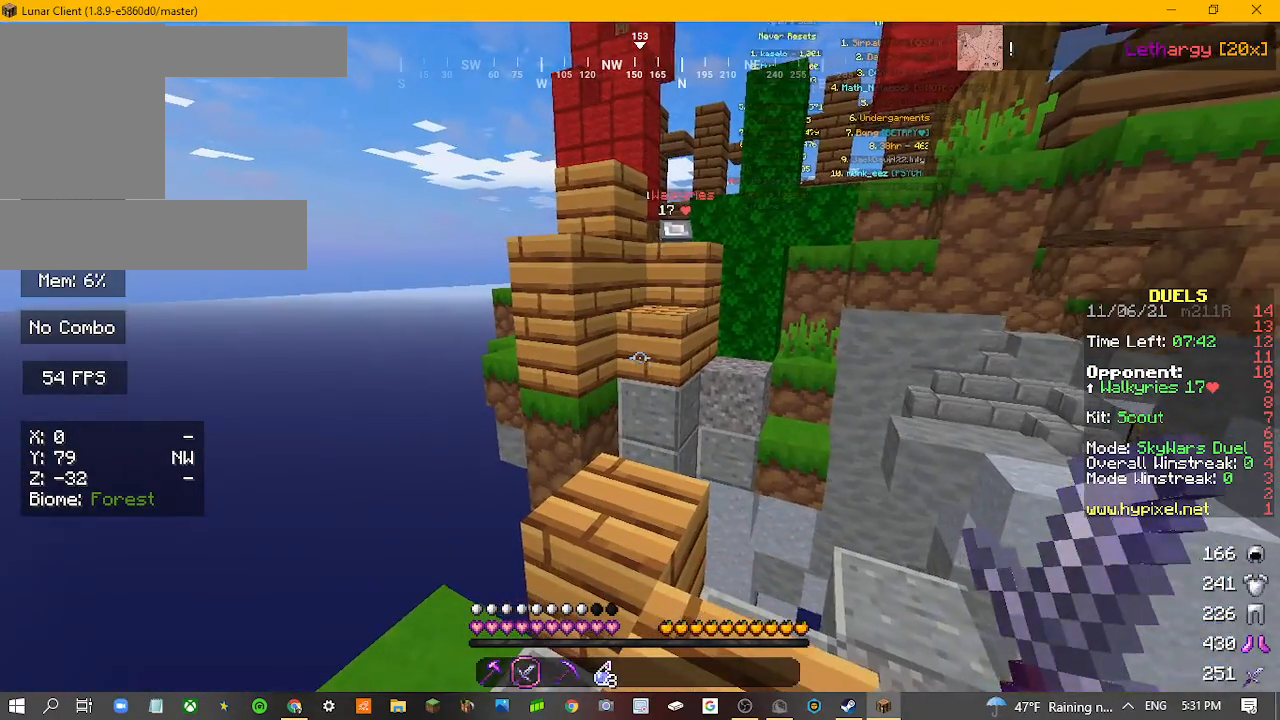
{"keys": [], "mouse": [], "events": []}
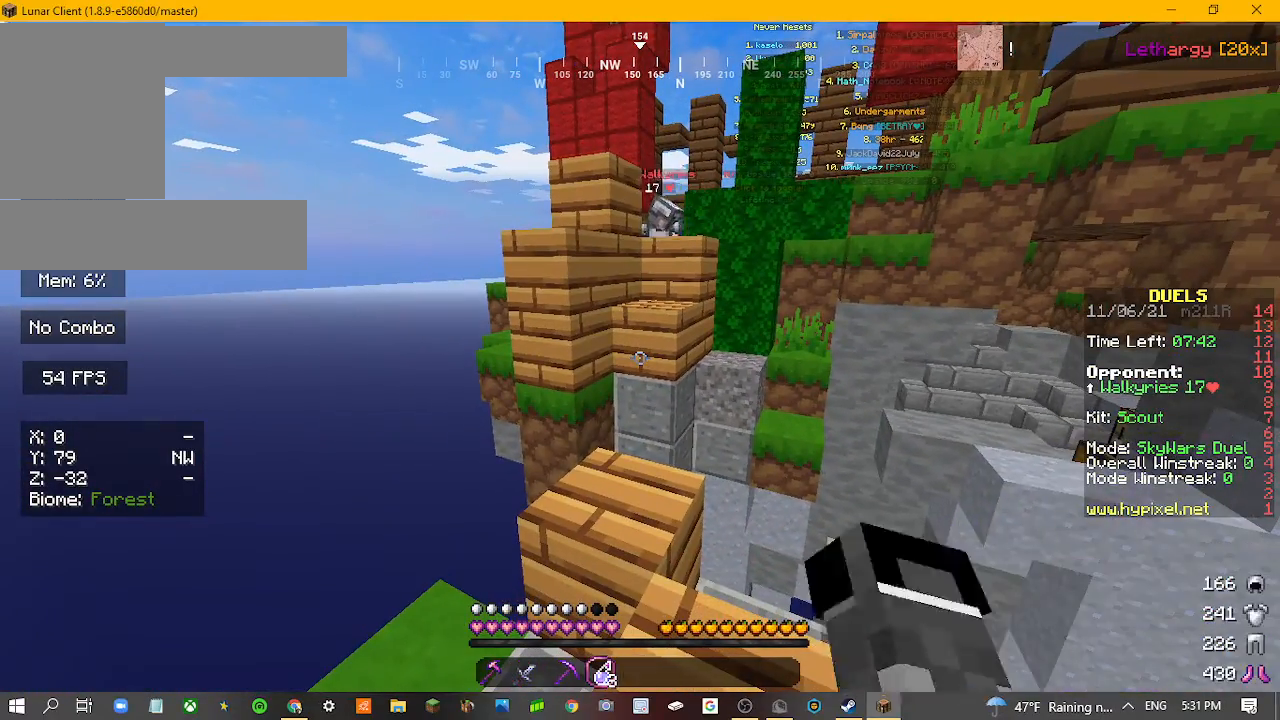
{"keys": [], "mouse": [], "events": []}
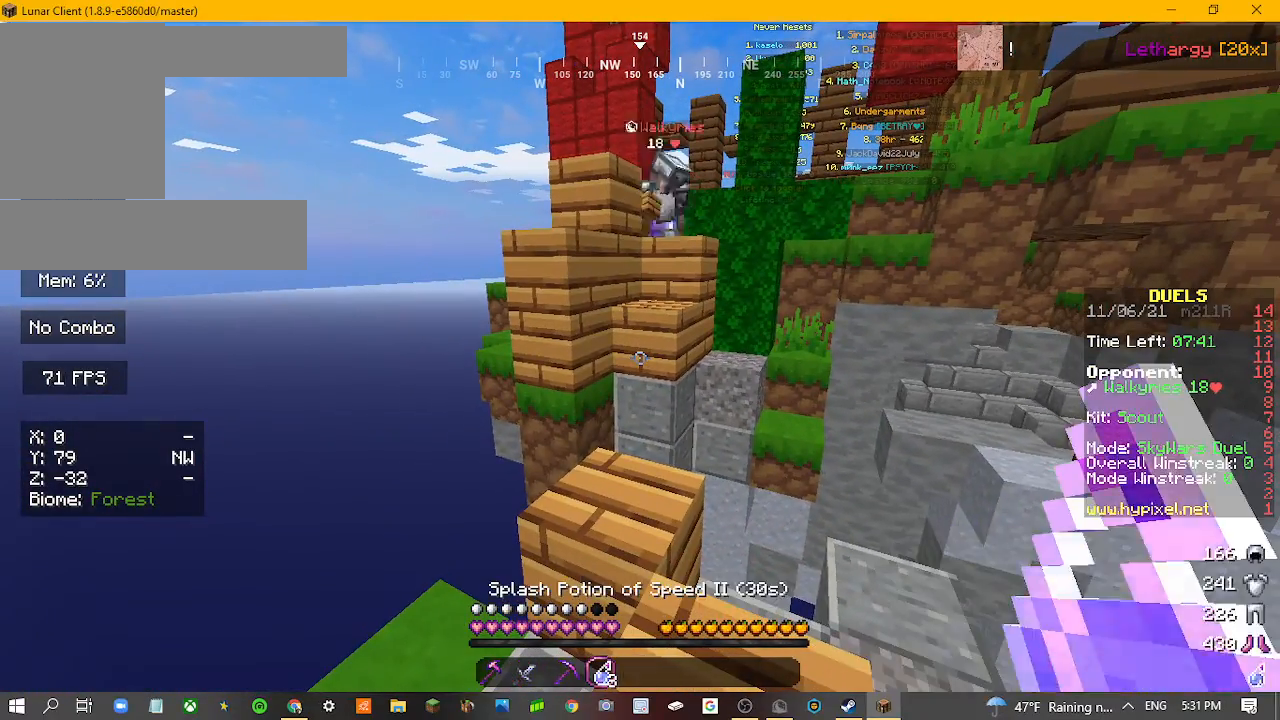
{"keys": [], "mouse": [], "events": []}